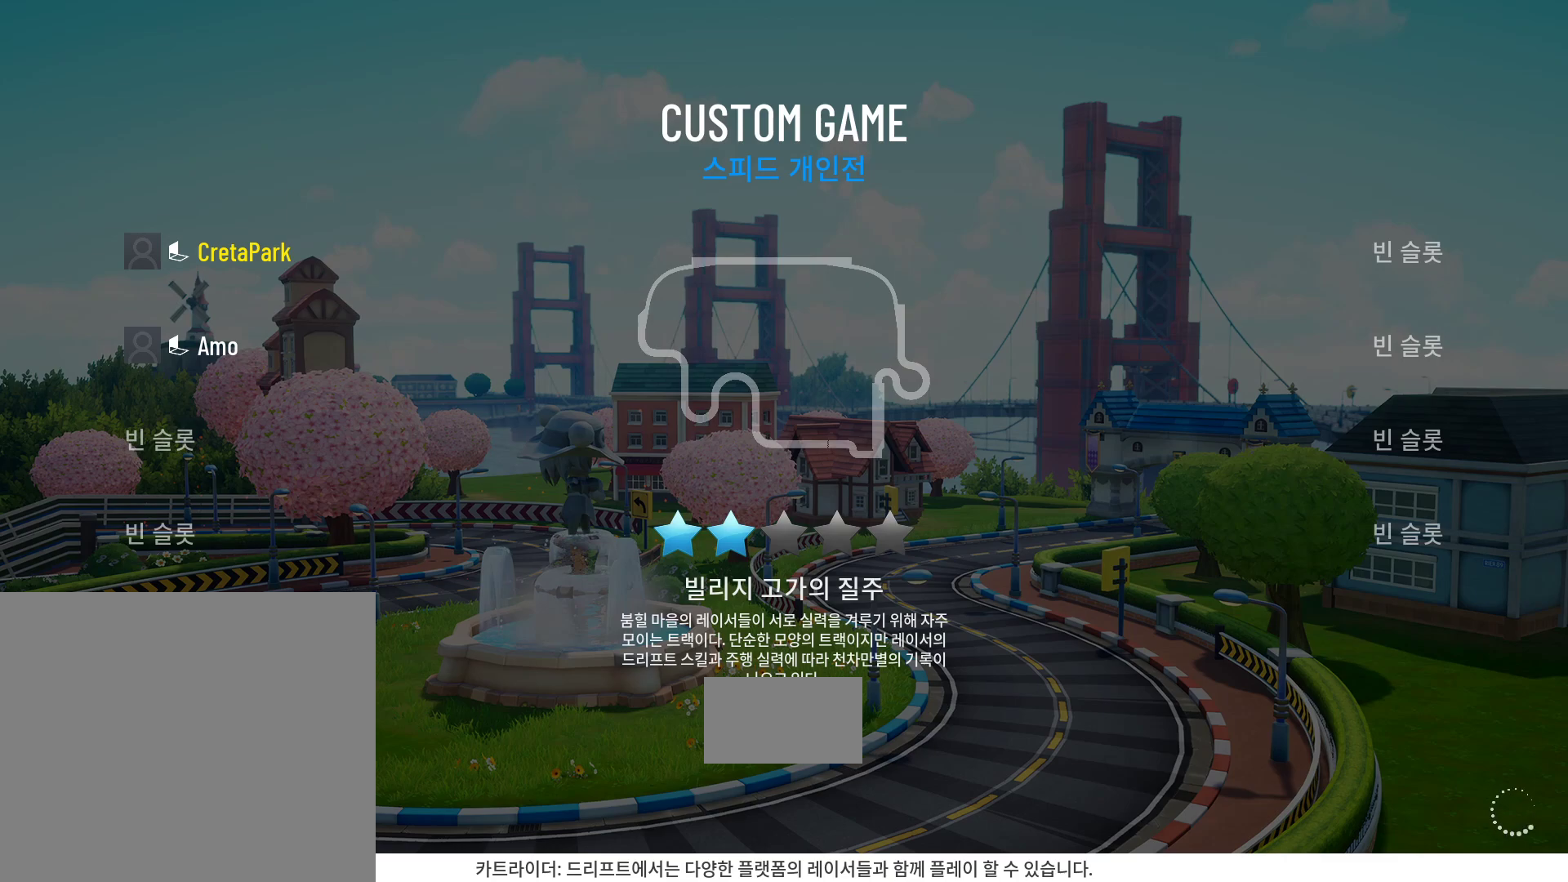
Gameplay with a controller (Nintendo layout); each line is a JSON object with the inputs held at the frame after it. "events" lists button and stick changes between this image and that frame as [ms after this image, input, new state], when the widget could be followed in between. Not read: L3 R3 START.
{"buttons": [], "left_stick": "center", "right_stick": "center", "events": [[50, "DPAD_UP", "down"], [150, "DPAD_DOWN", "up"], [183, "DPAD_UP", "up"]]}
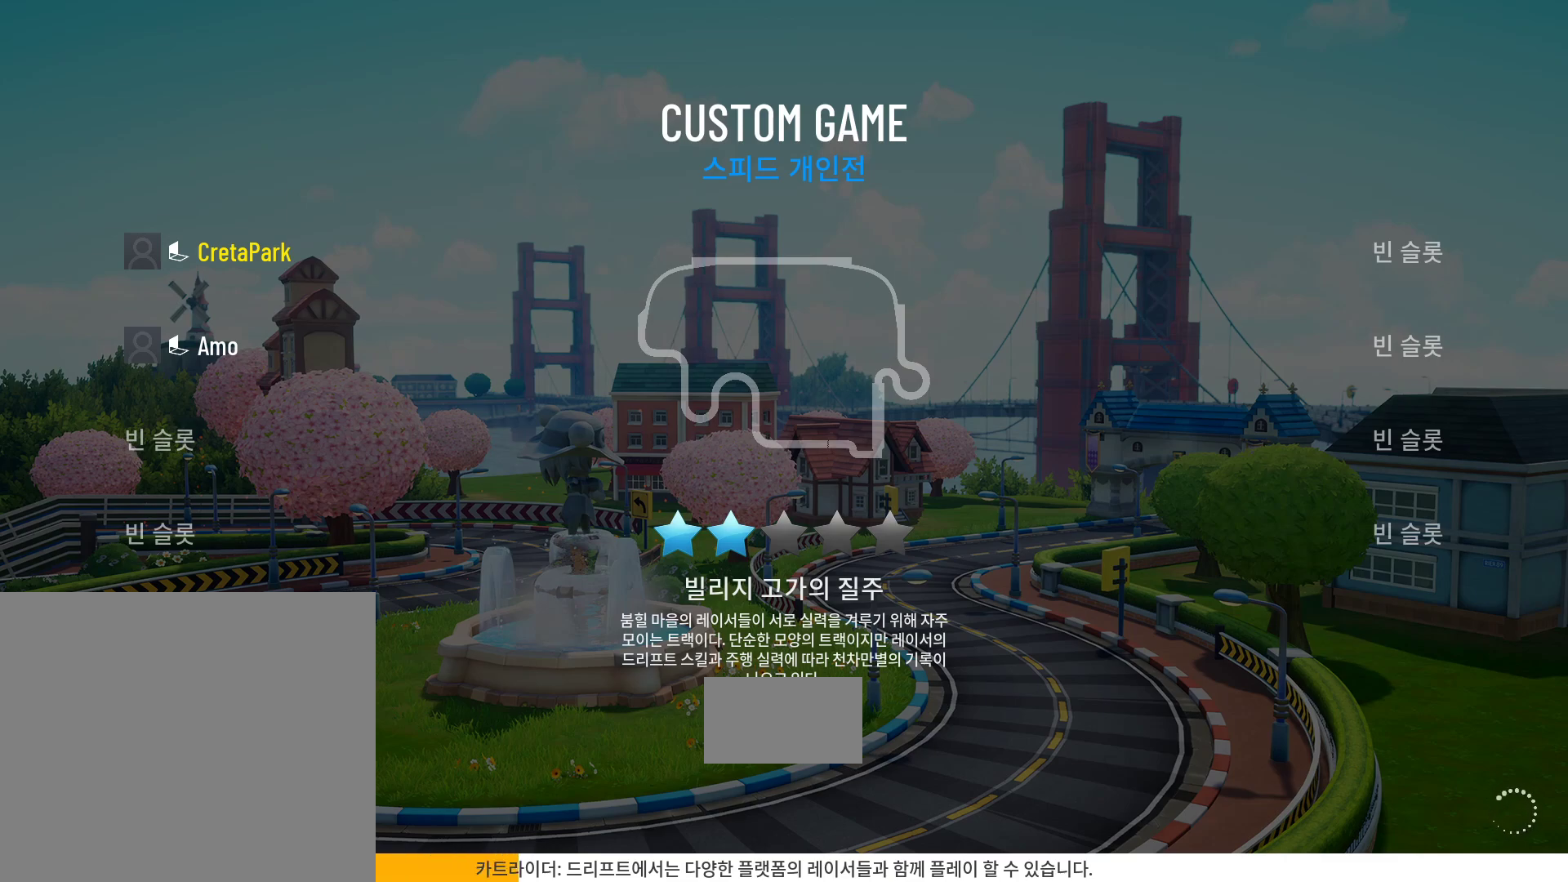
{"buttons": [], "left_stick": "center", "right_stick": "center", "events": []}
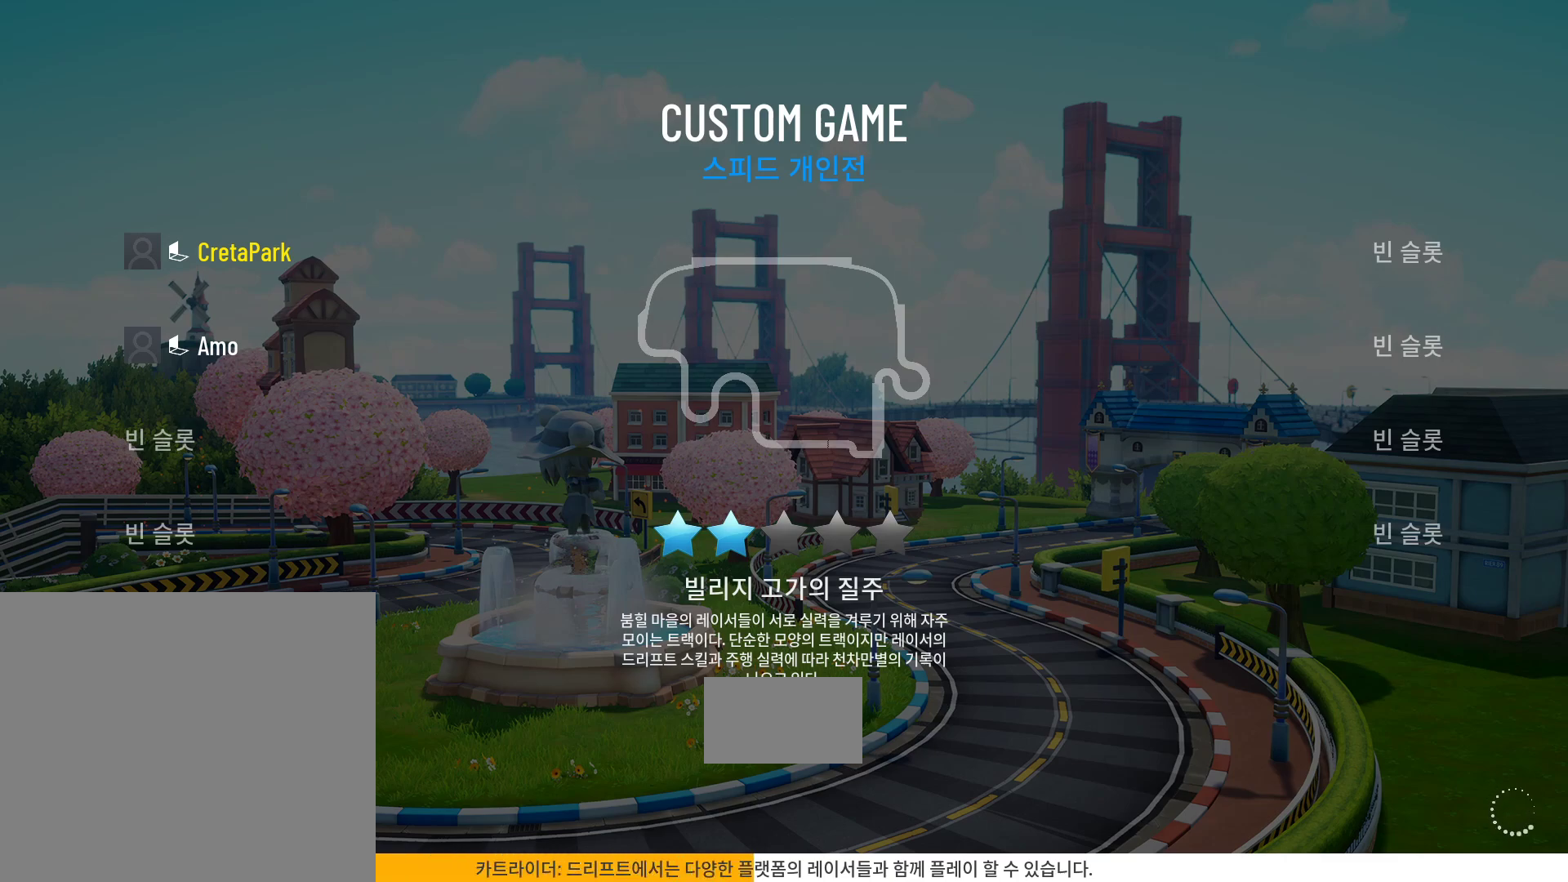
{"buttons": [], "left_stick": "center", "right_stick": "center", "events": []}
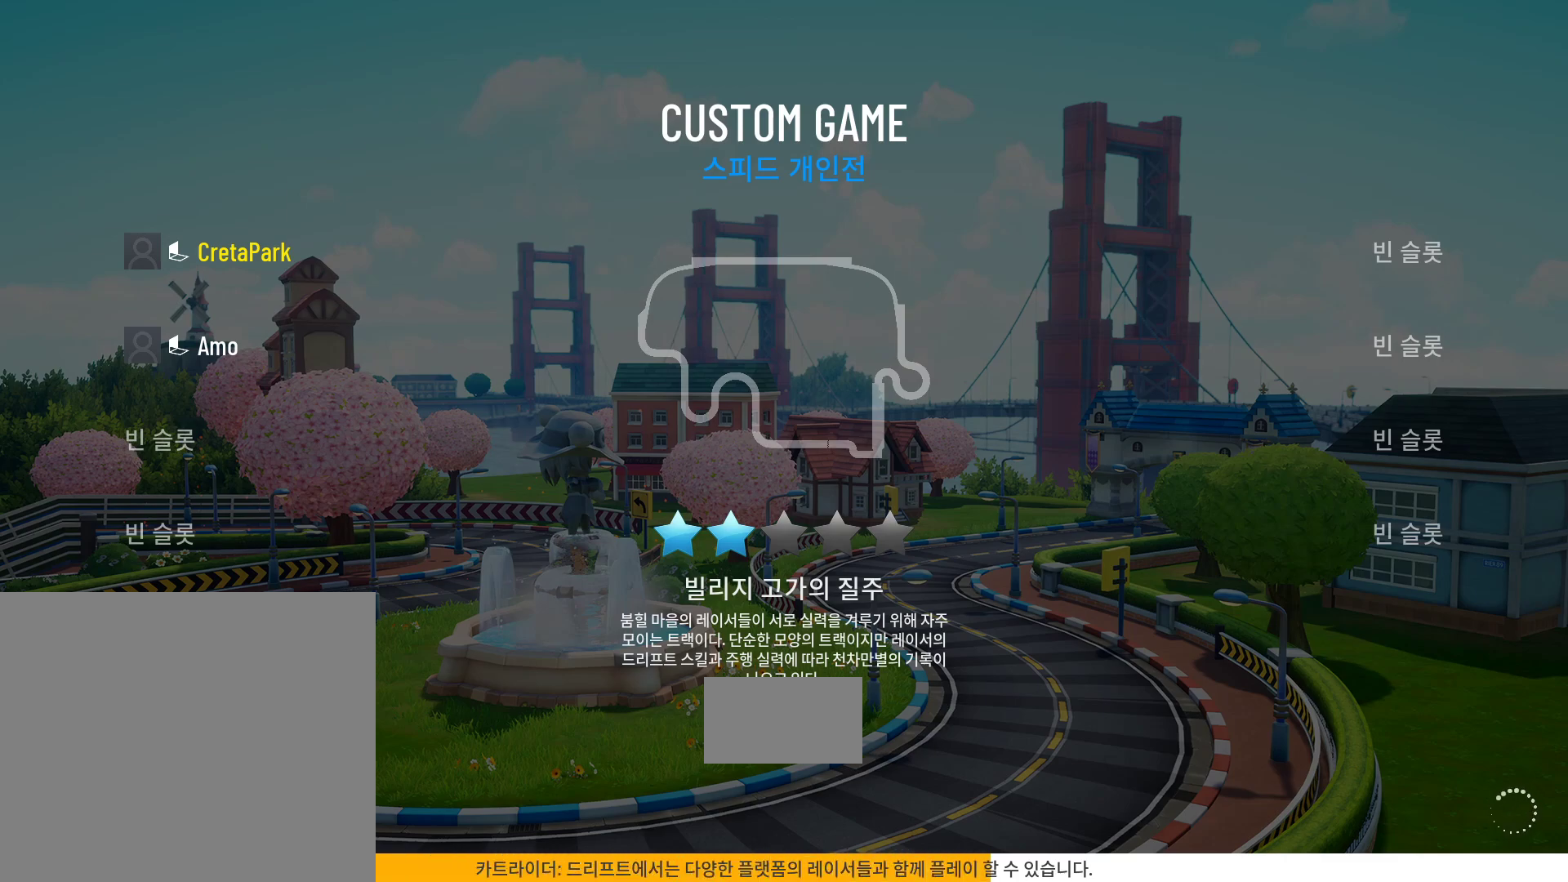
{"buttons": [], "left_stick": "center", "right_stick": "center", "events": []}
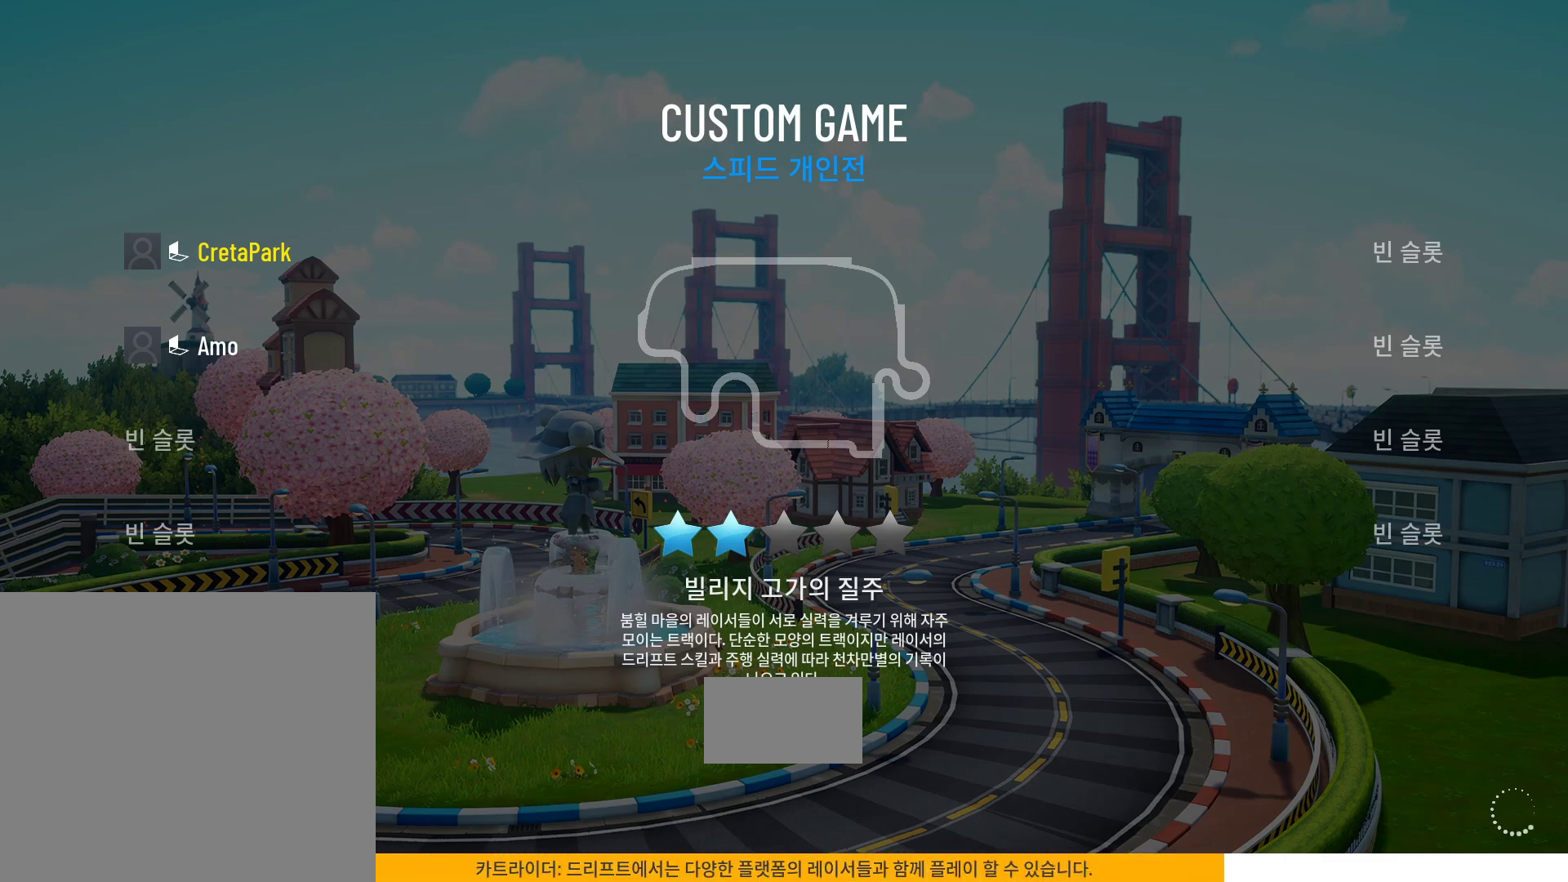
{"buttons": [], "left_stick": "center", "right_stick": "center", "events": []}
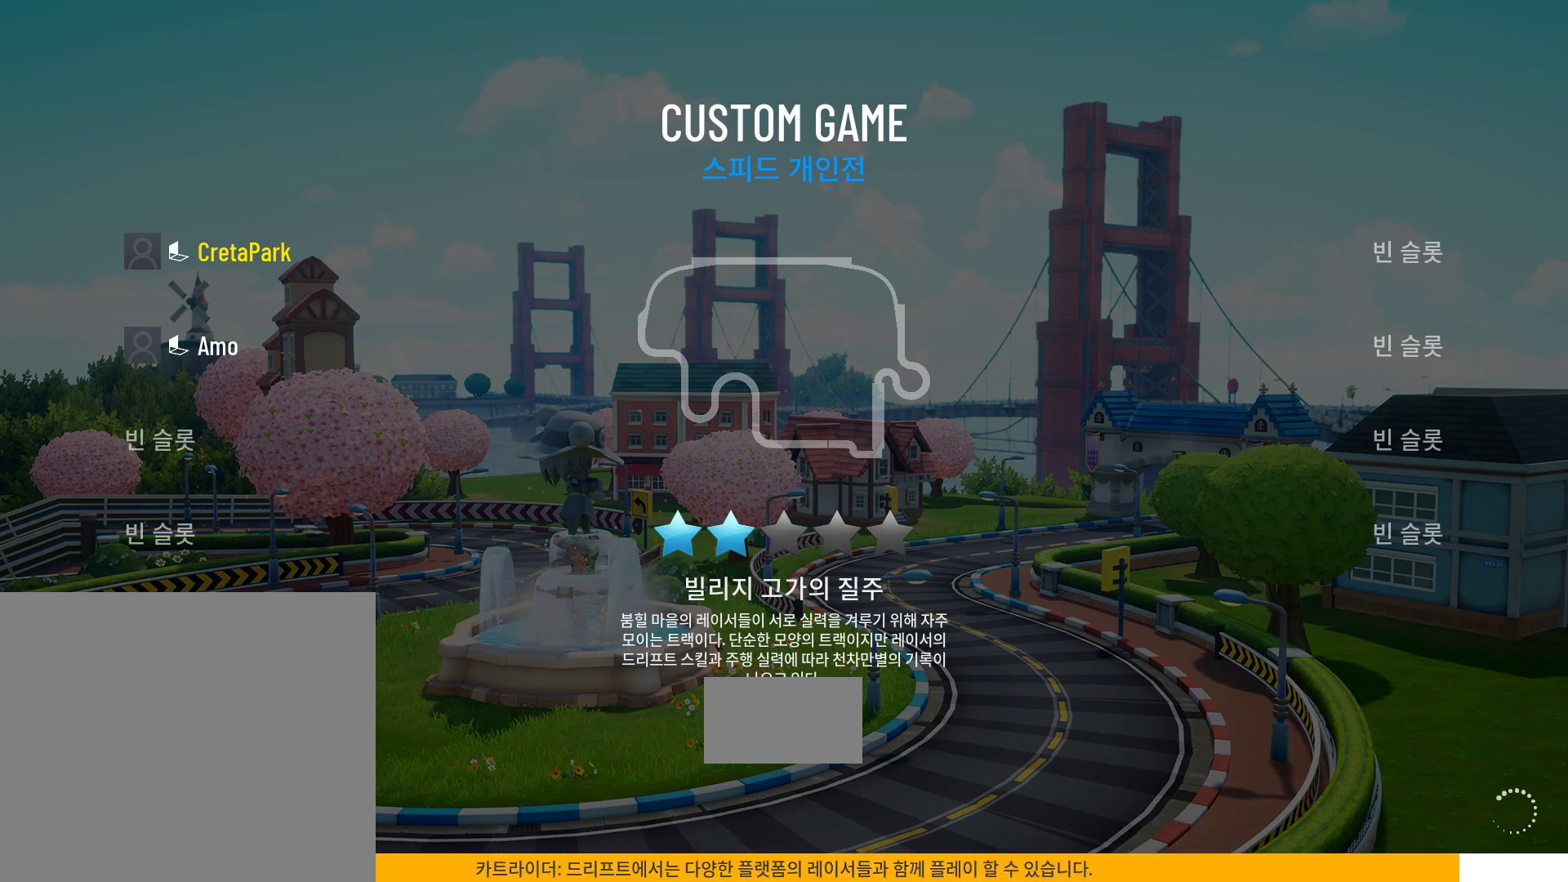
{"buttons": [], "left_stick": "center", "right_stick": "center", "events": []}
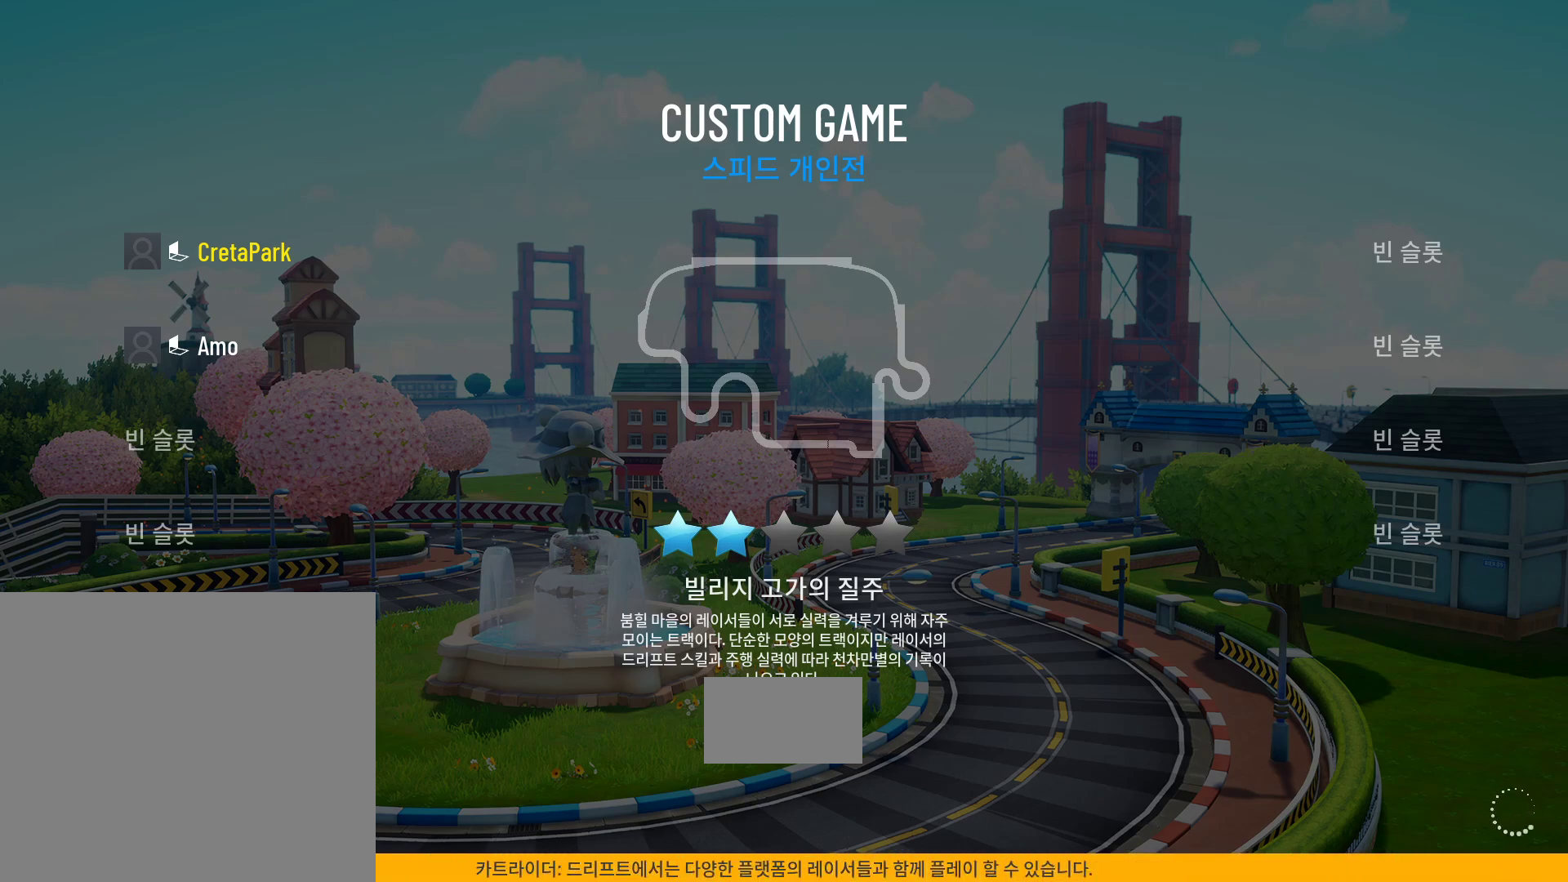
{"buttons": [], "left_stick": "center", "right_stick": "center", "events": []}
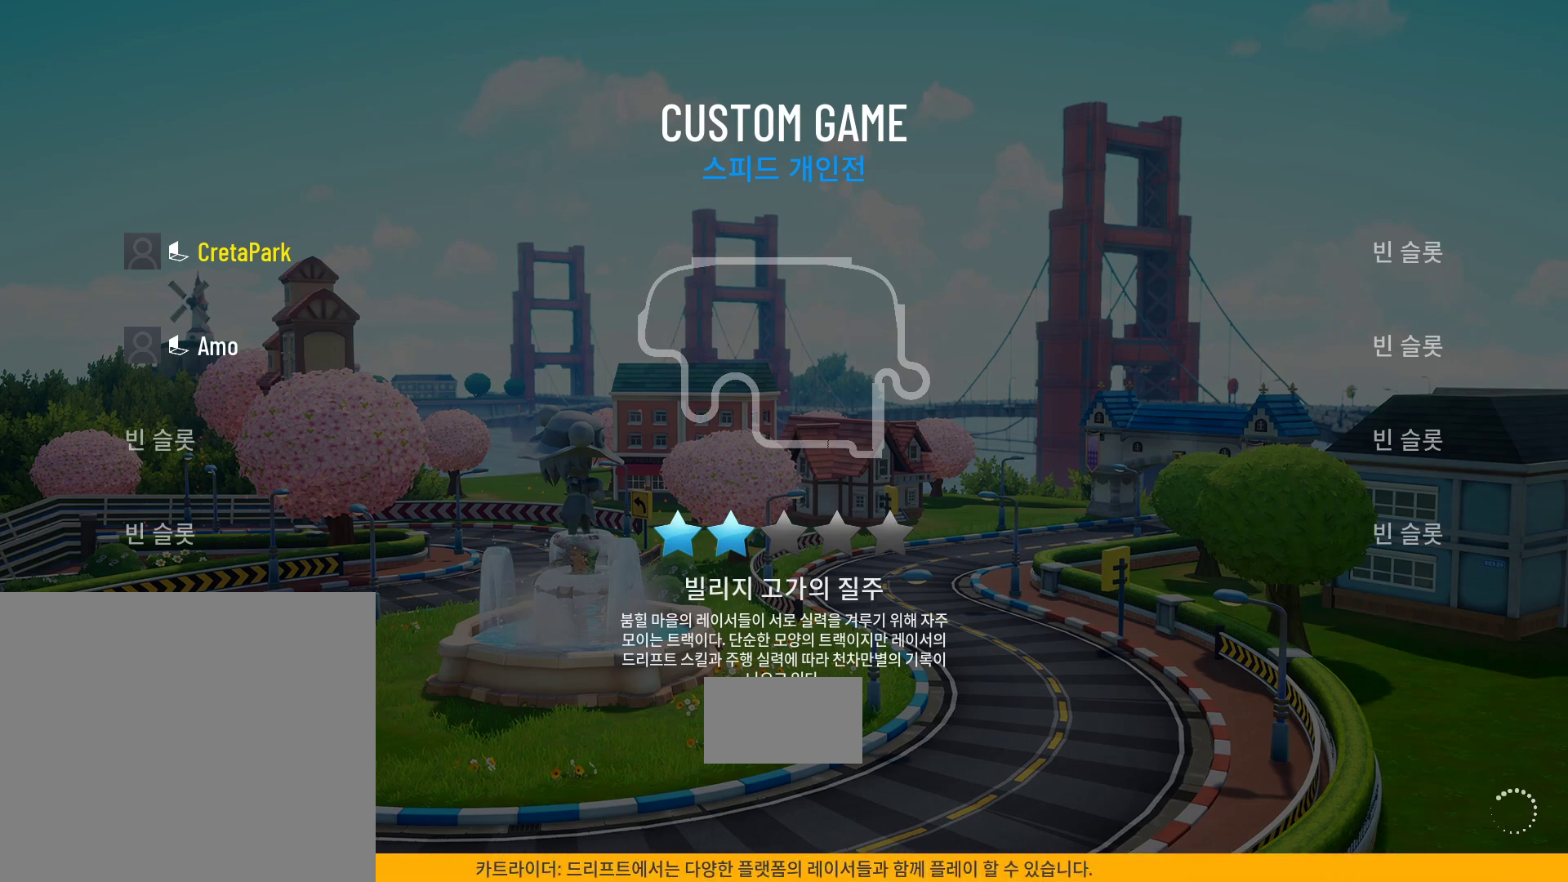
{"buttons": [], "left_stick": "center", "right_stick": "center", "events": []}
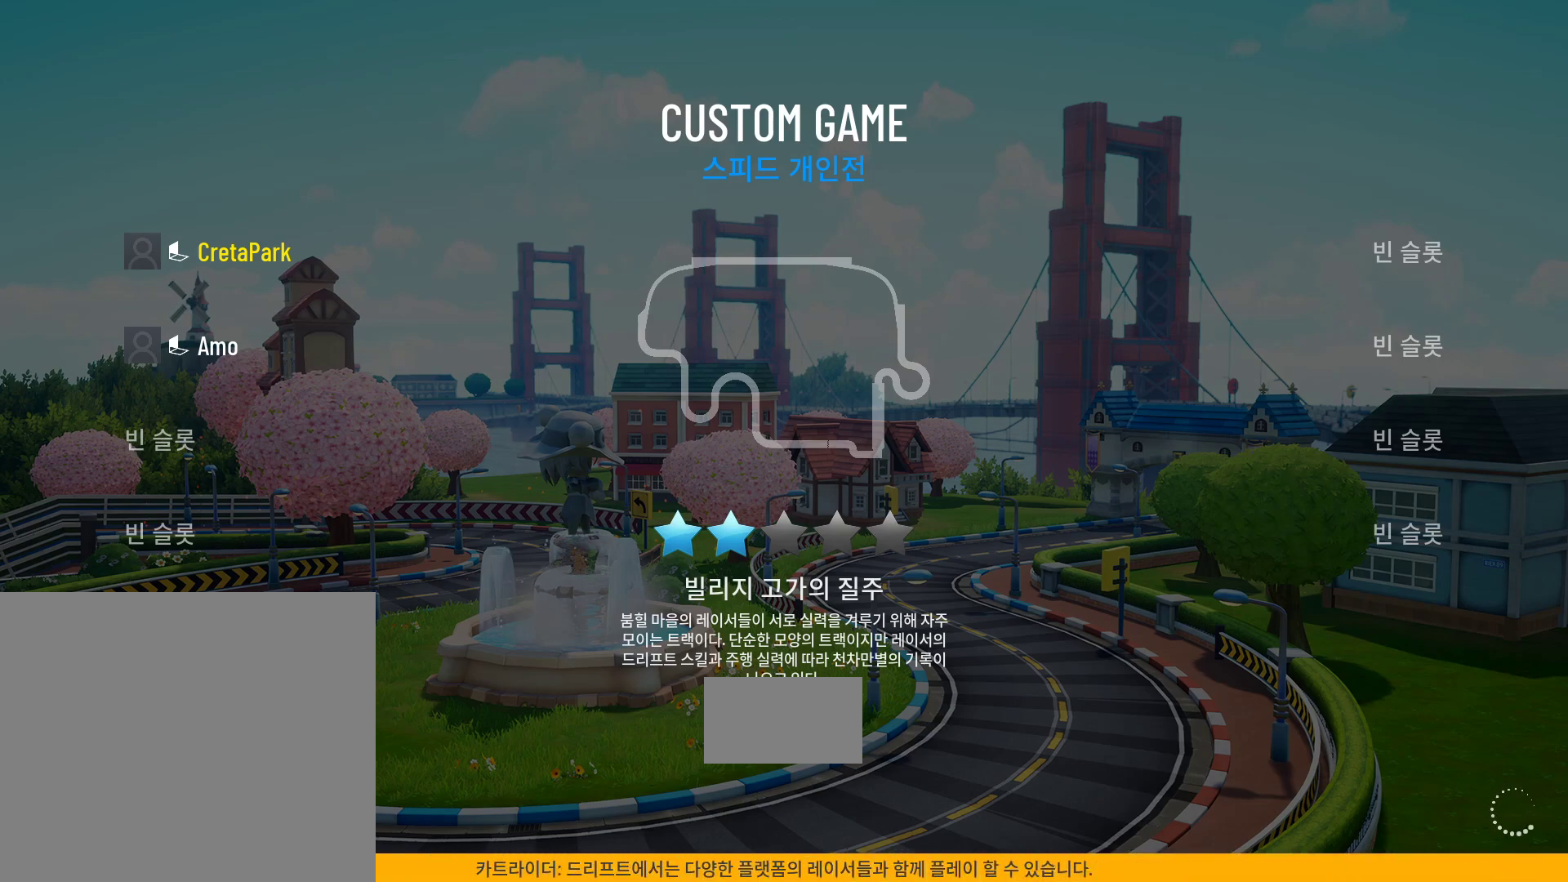
{"buttons": [], "left_stick": "center", "right_stick": "center", "events": []}
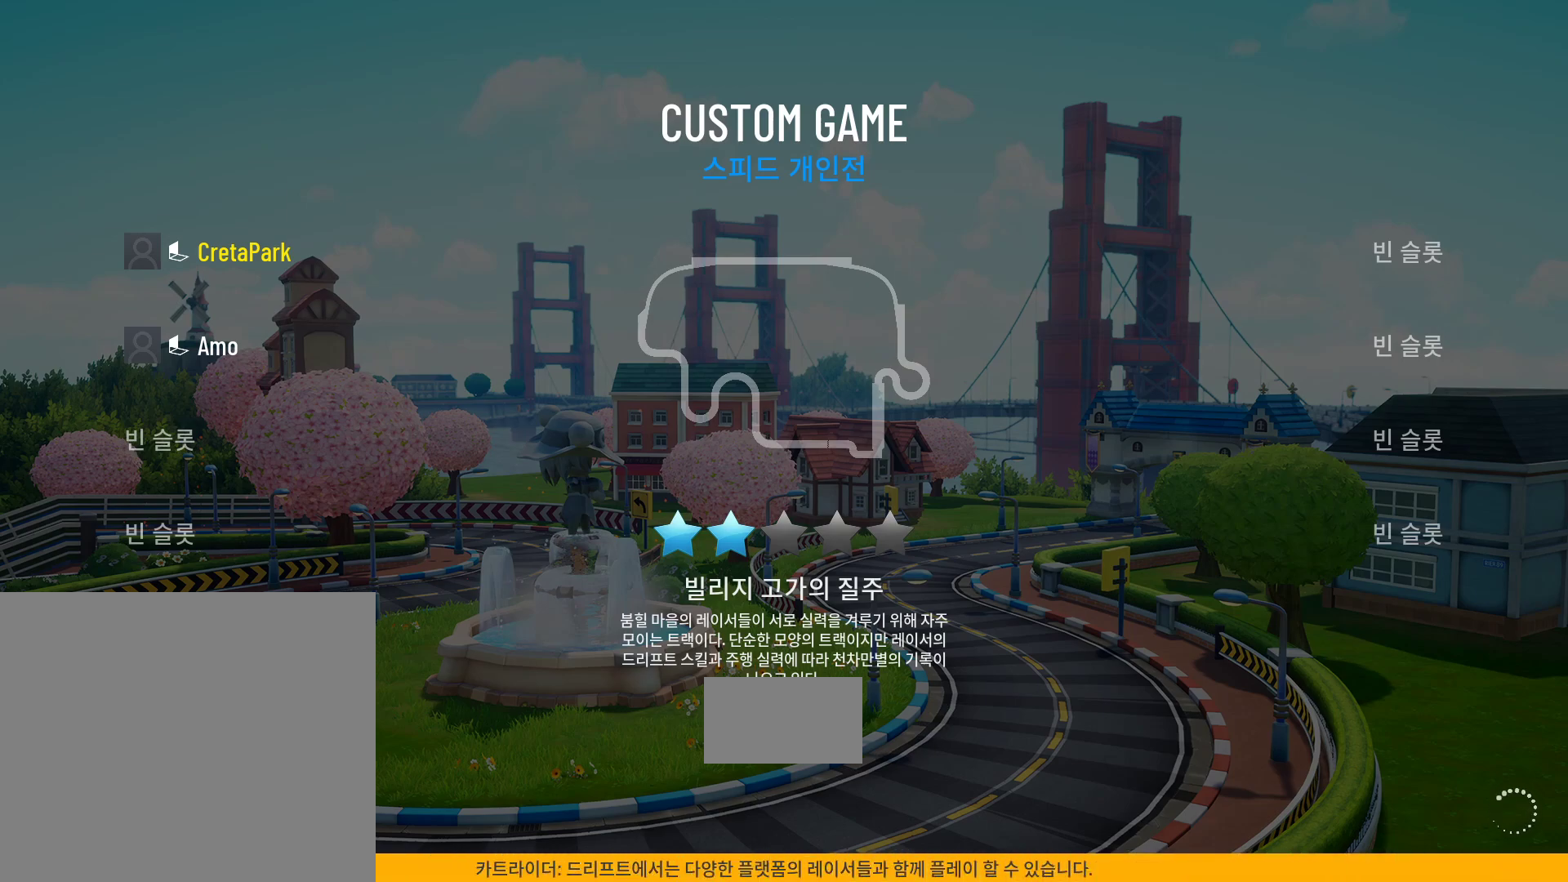
{"buttons": [], "left_stick": "center", "right_stick": "center", "events": []}
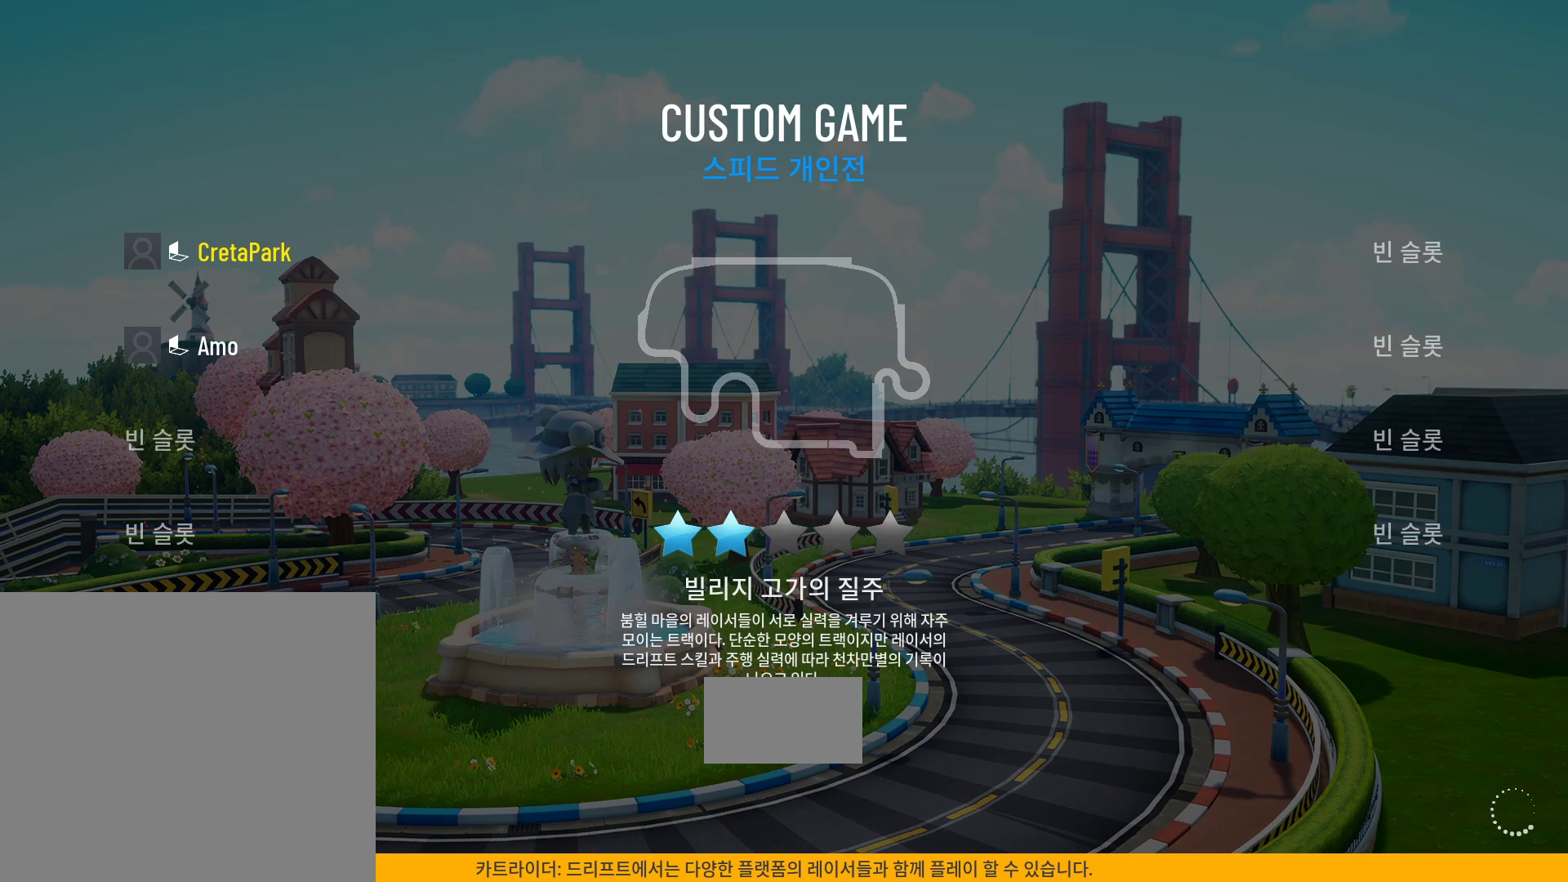
{"buttons": [], "left_stick": "up-left", "right_stick": "center", "events": [[17, "left_stick", "down-left"], [150, "left_stick", "up-left"], [233, "left_stick", "up-right"], [300, "left_stick", "down-right"], [383, "left_stick", "down-left"], [433, "left_stick", "up-left"]]}
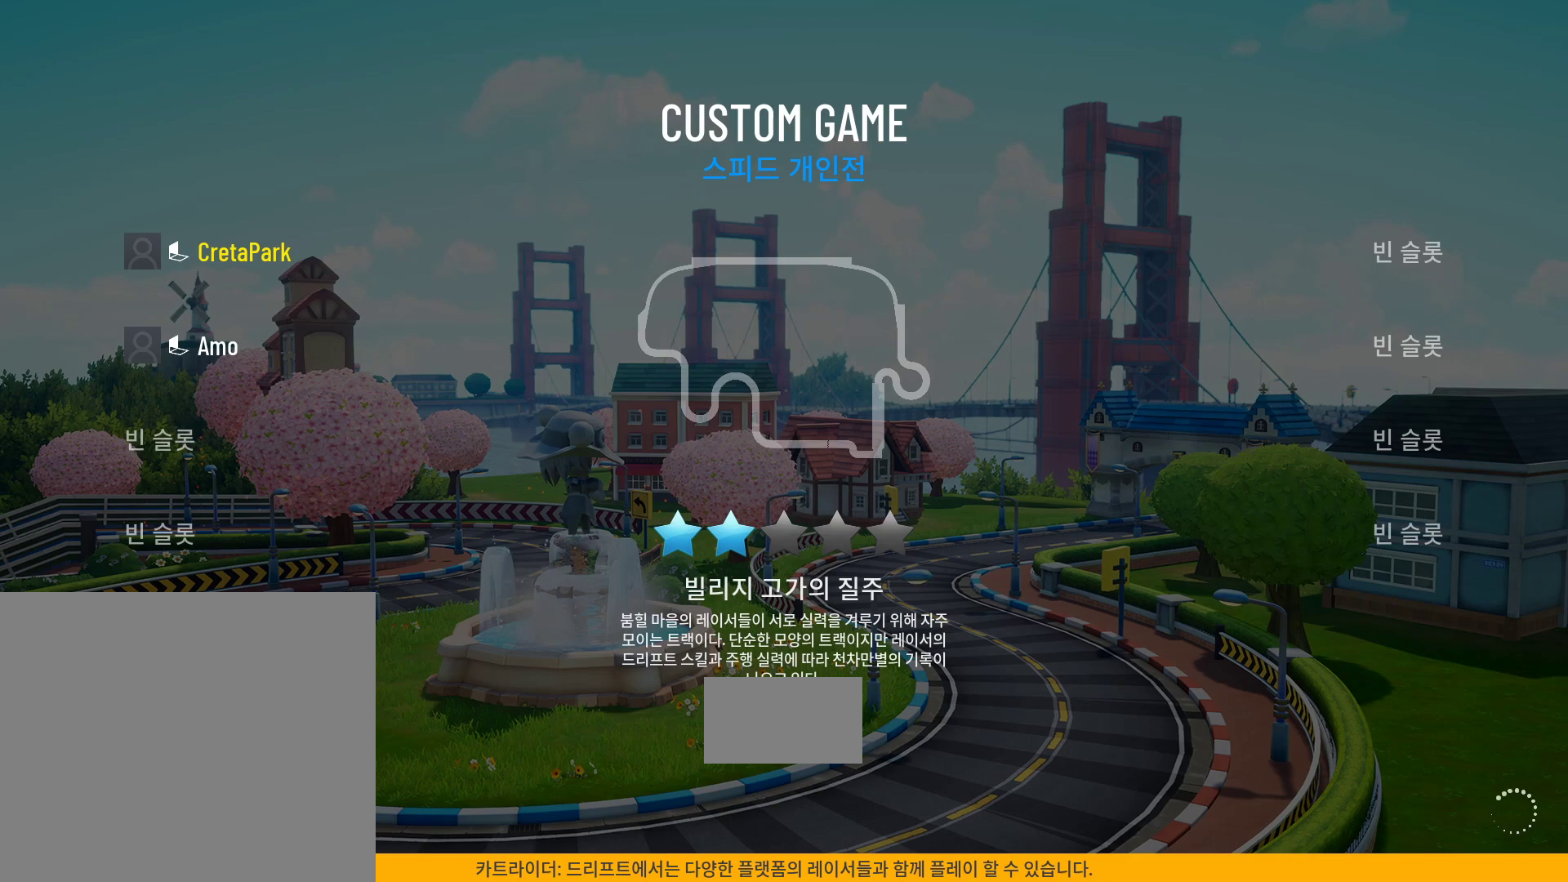
{"buttons": [], "left_stick": "up-right", "right_stick": "center", "events": [[33, "left_stick", "up-right"], [183, "left_stick", "up-left"], [283, "left_stick", "down-left"], [383, "left_stick", "down-right"], [483, "left_stick", "up-right"]]}
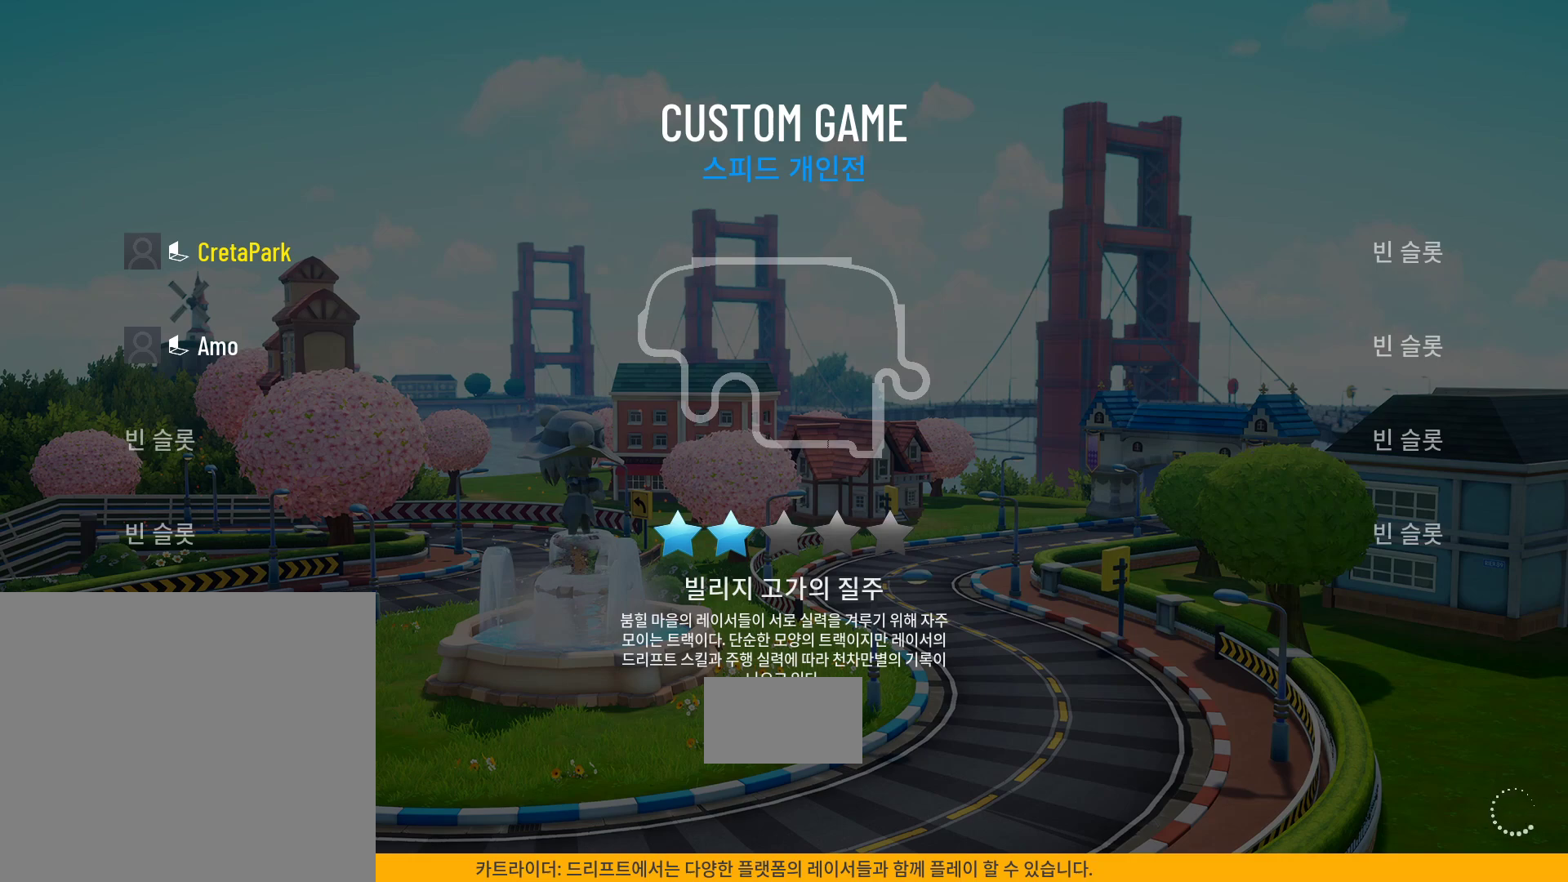
{"buttons": [], "left_stick": "up-left", "right_stick": "center", "events": [[67, "left_stick", "up-left"], [167, "left_stick", "down-left"], [267, "left_stick", "down-right"], [317, "left_stick", "right"], [500, "left_stick", "up-left"]]}
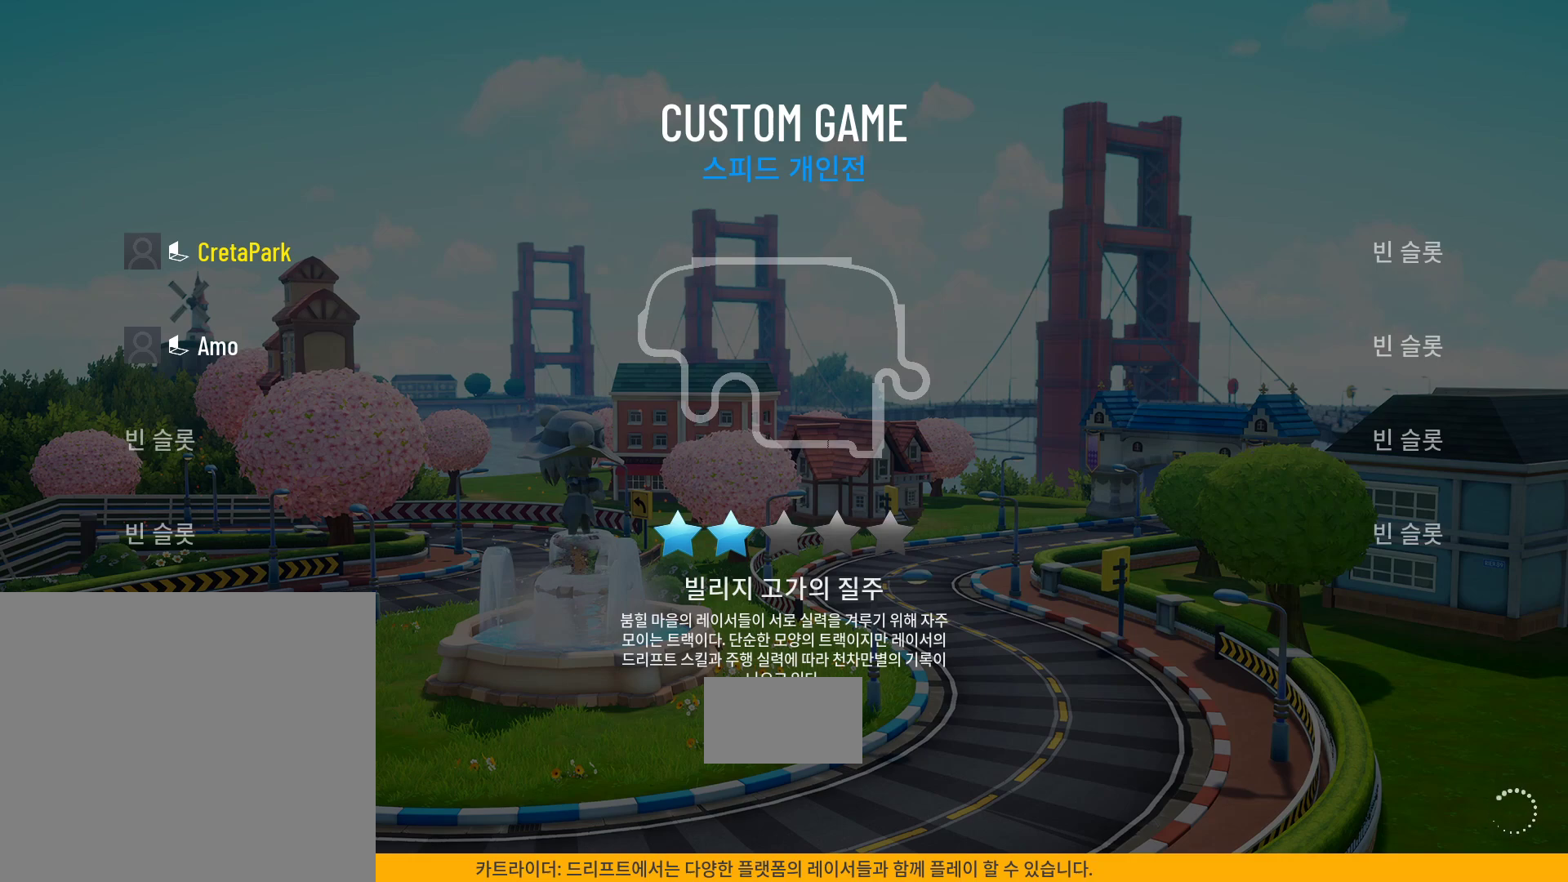
{"buttons": [], "left_stick": "up-right", "right_stick": "center", "events": [[167, "left_stick", "down-left"], [317, "left_stick", "down-right"], [433, "left_stick", "up-right"]]}
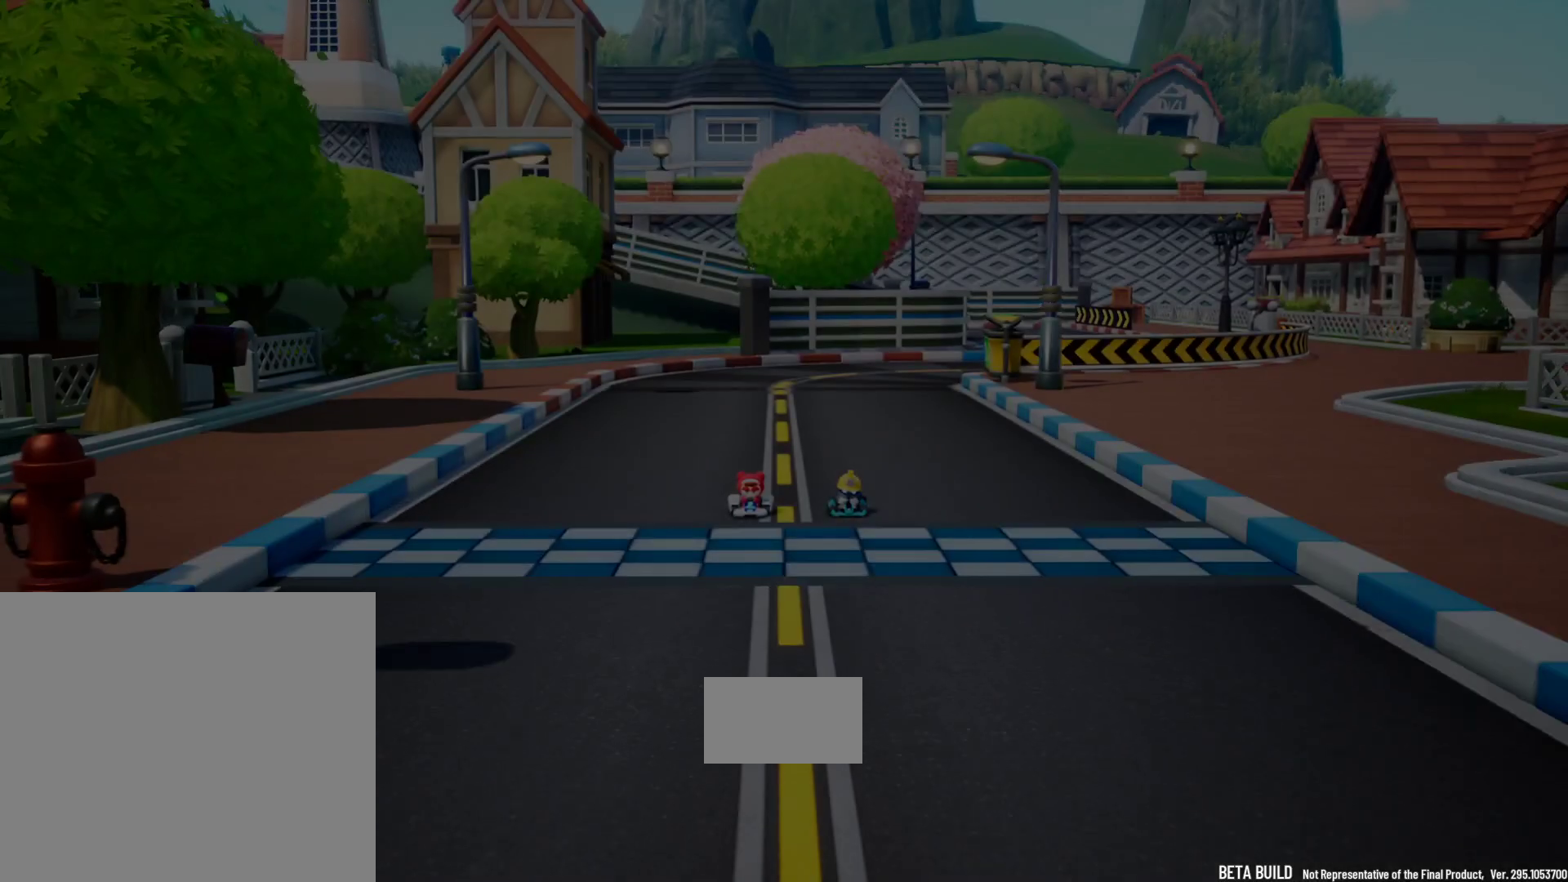
{"buttons": ["Y"], "left_stick": "center", "right_stick": "center", "events": [[67, "left_stick", "center"], [250, "Y", "down"]]}